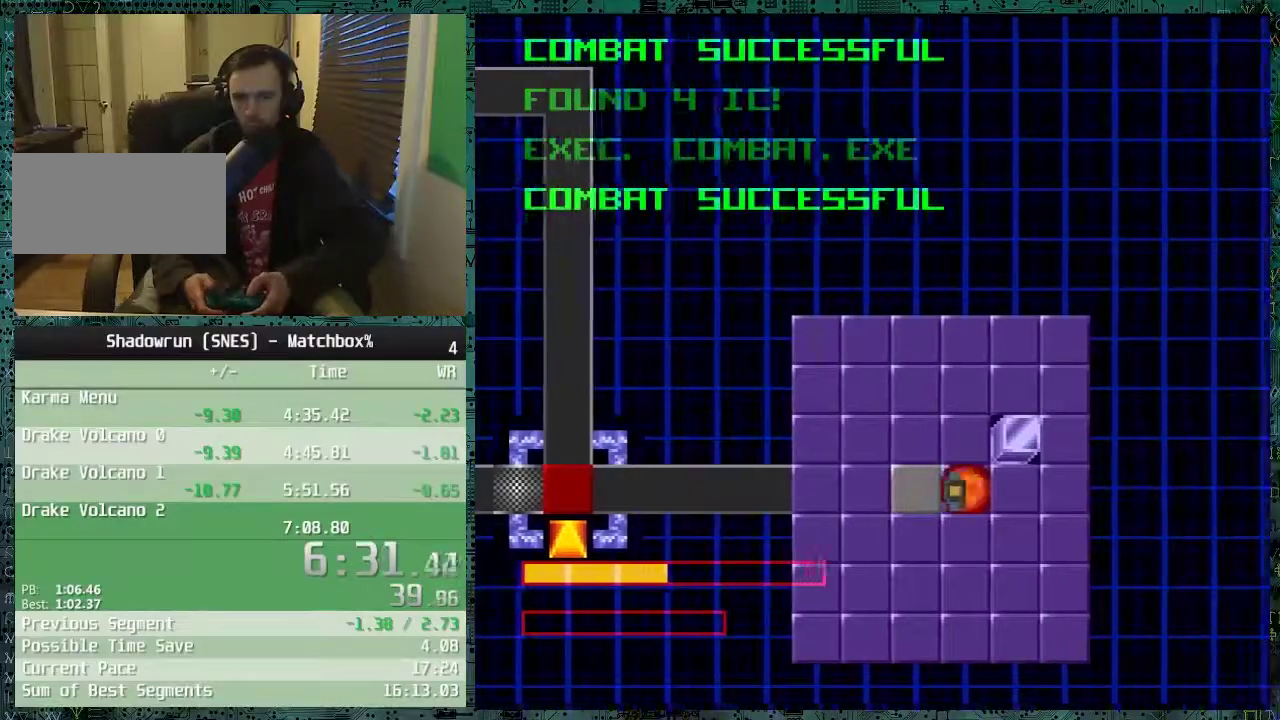
Gameplay with a controller (Nintendo layout); each line is a JSON object with the inputs held at the frame after it. "events" lists button and stick changes between this image and that frame as [ms after this image, input, new state], when the widget could be followed in between. Not read: L3 R3.
{"buttons": ["A"], "events": [[150, "DPAD_RIGHT", "up"], [450, "A", "down"]]}
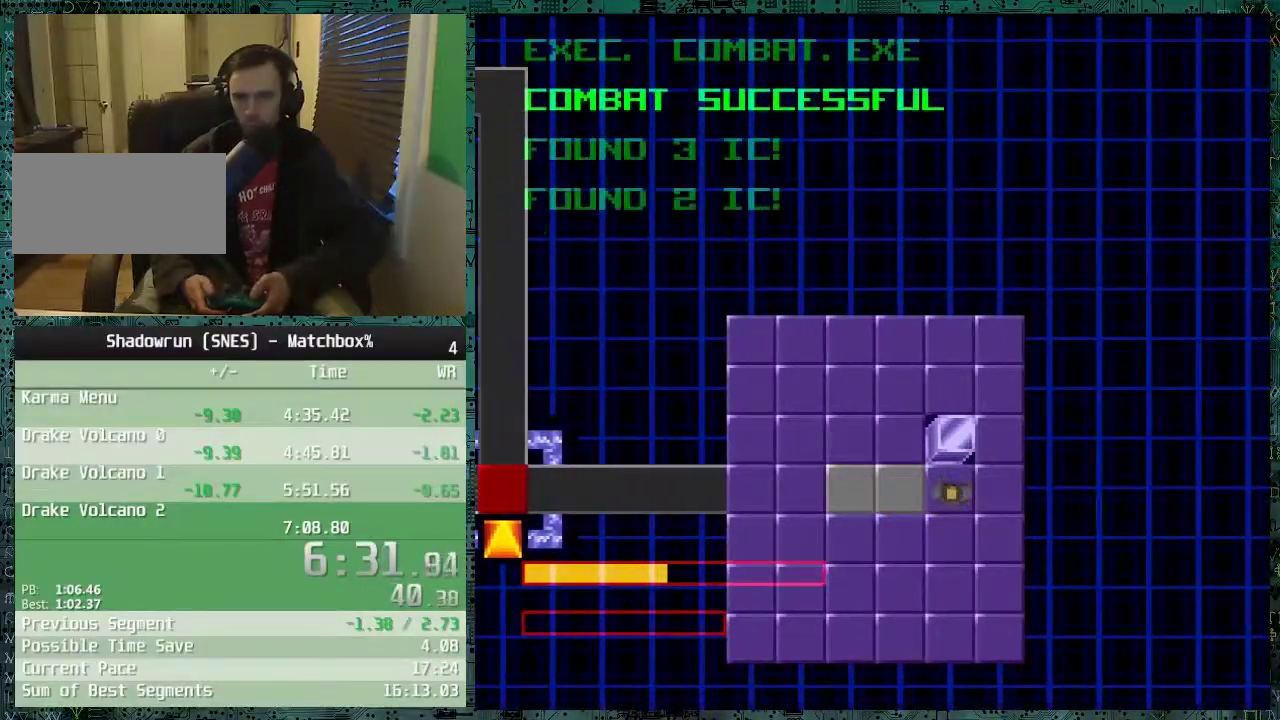
{"buttons": ["DPAD_LEFT"], "events": [[50, "A", "up"], [100, "A", "down"], [200, "A", "up"], [250, "DPAD_LEFT", "down"]]}
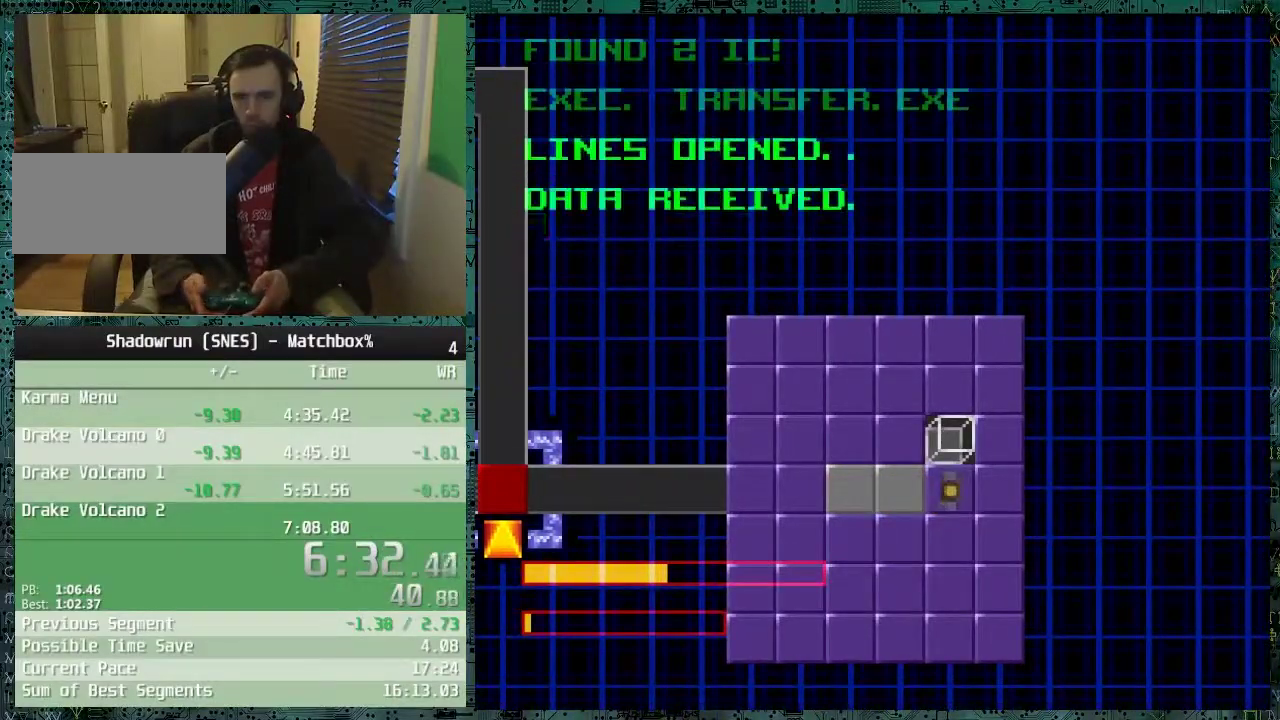
{"buttons": ["DPAD_LEFT"], "events": []}
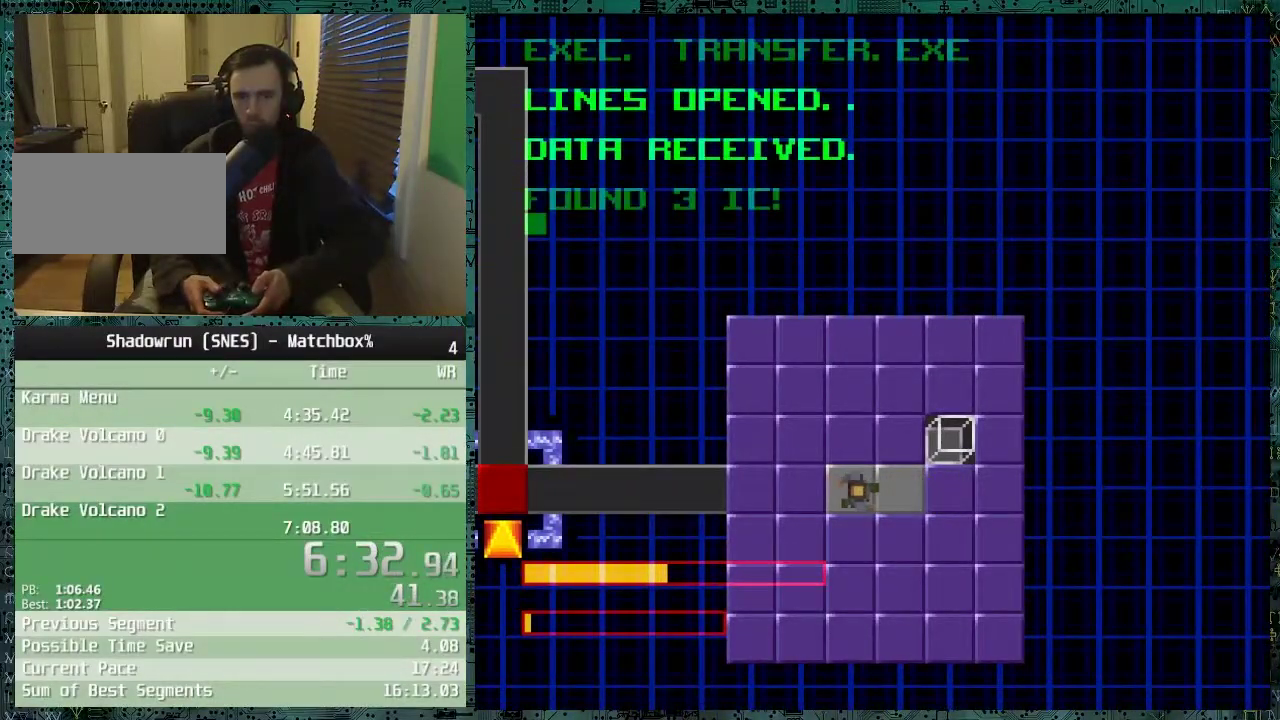
{"buttons": ["DPAD_LEFT"], "events": []}
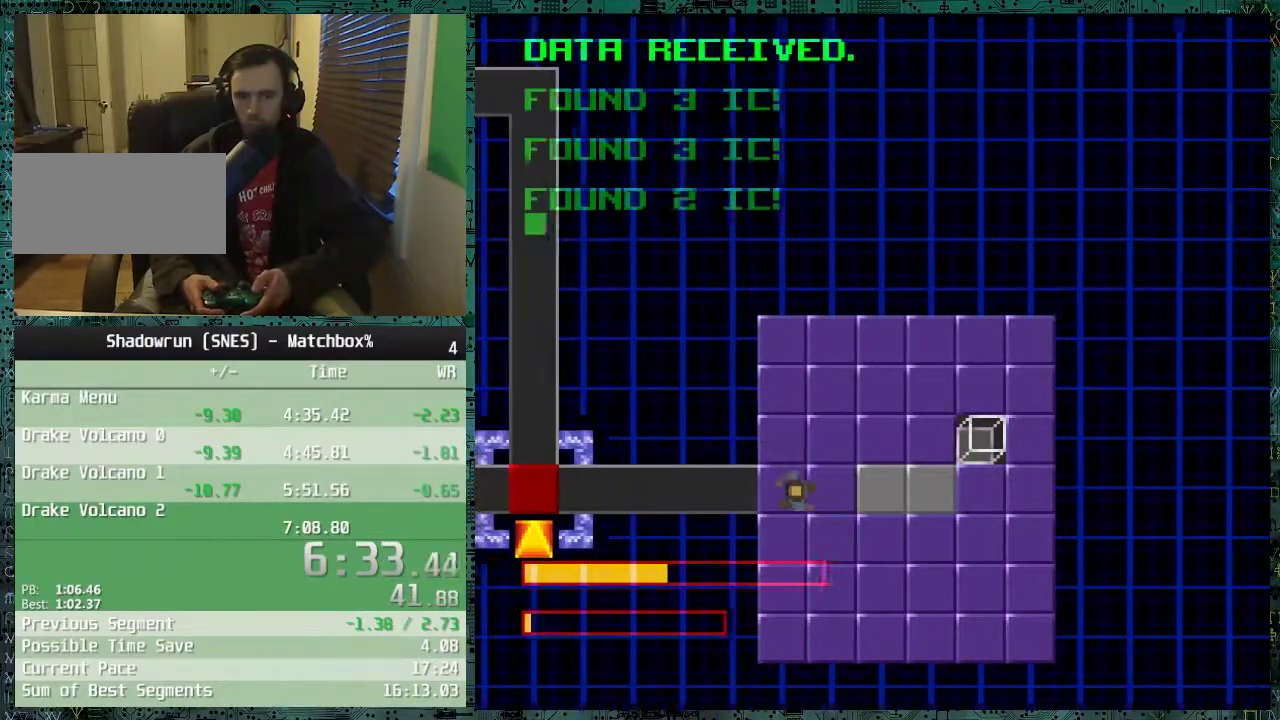
{"buttons": ["DPAD_LEFT"], "events": []}
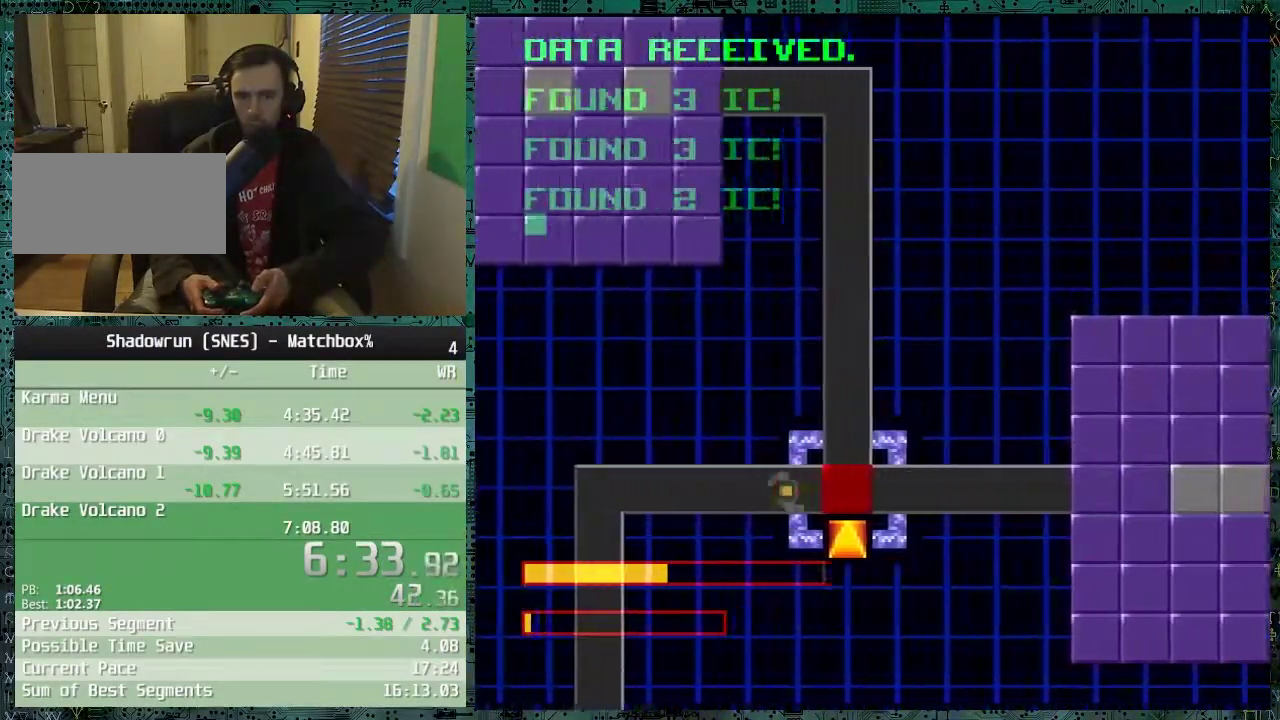
{"buttons": ["DPAD_LEFT"], "events": []}
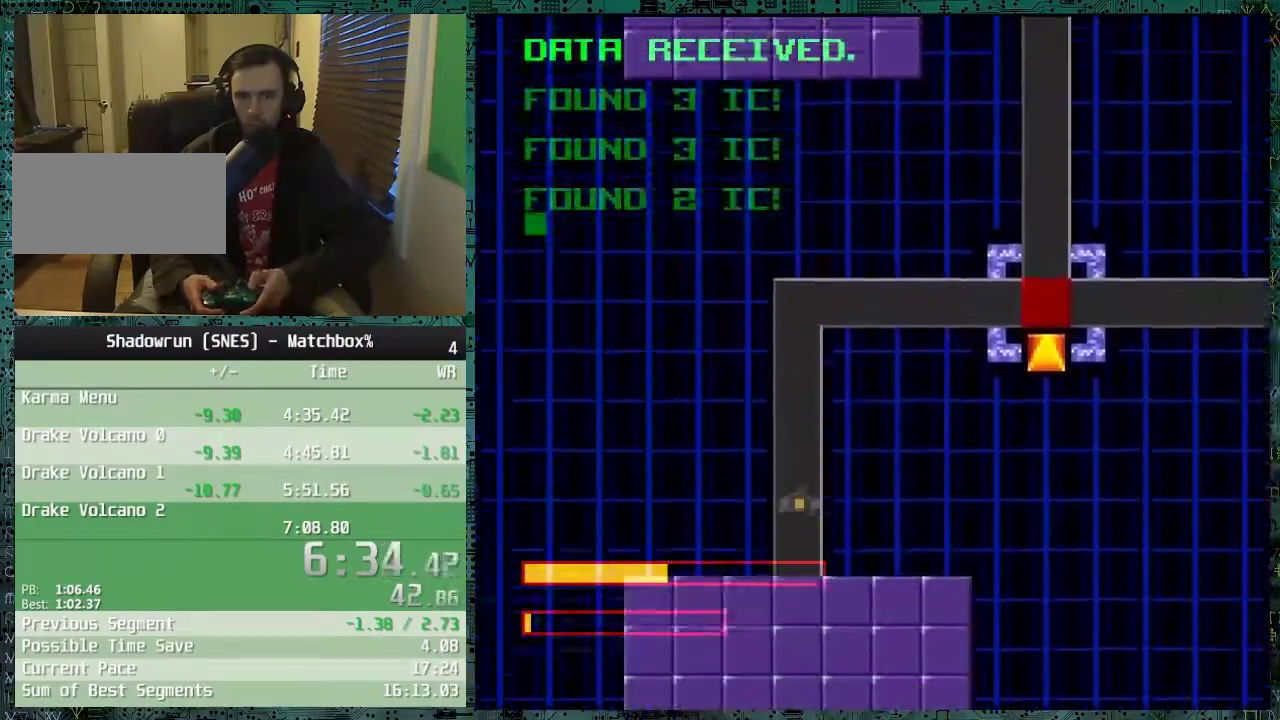
{"buttons": [], "events": [[150, "DPAD_DOWN", "down"], [150, "DPAD_LEFT", "up"], [350, "DPAD_DOWN", "up"]]}
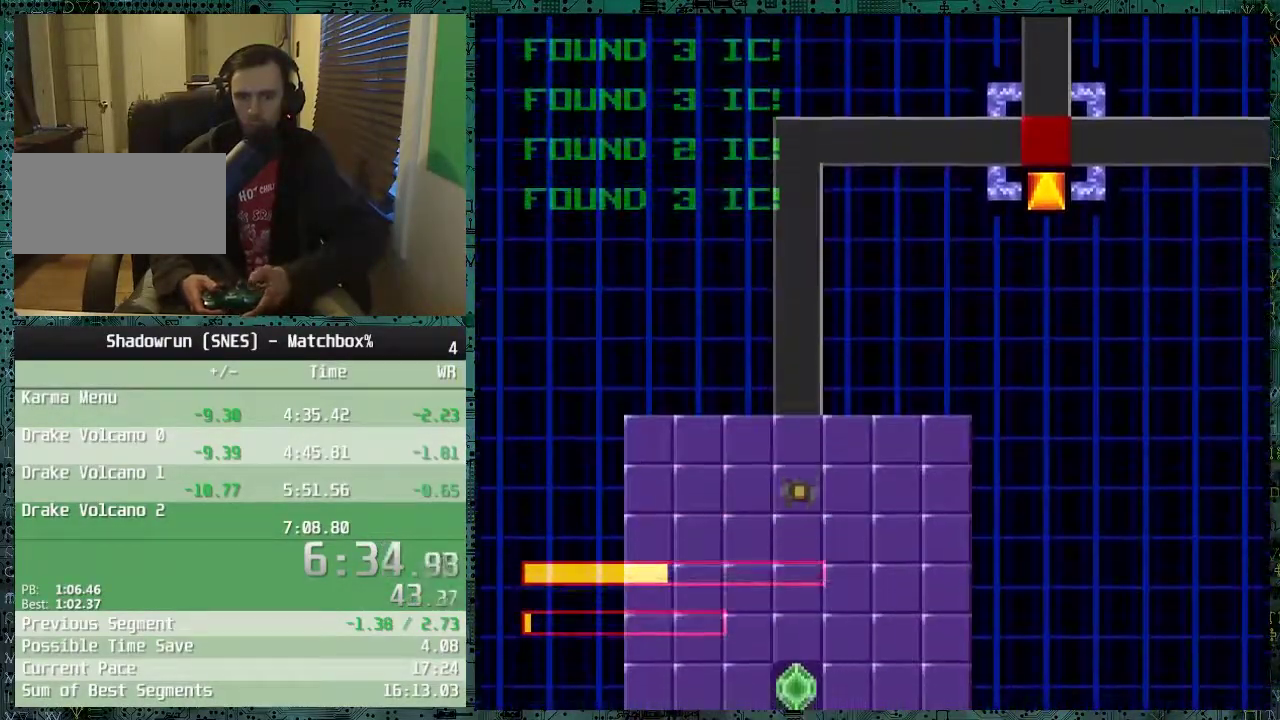
{"buttons": ["DPAD_DOWN"], "events": [[67, "B", "down"], [150, "B", "up"], [250, "DPAD_DOWN", "down"]]}
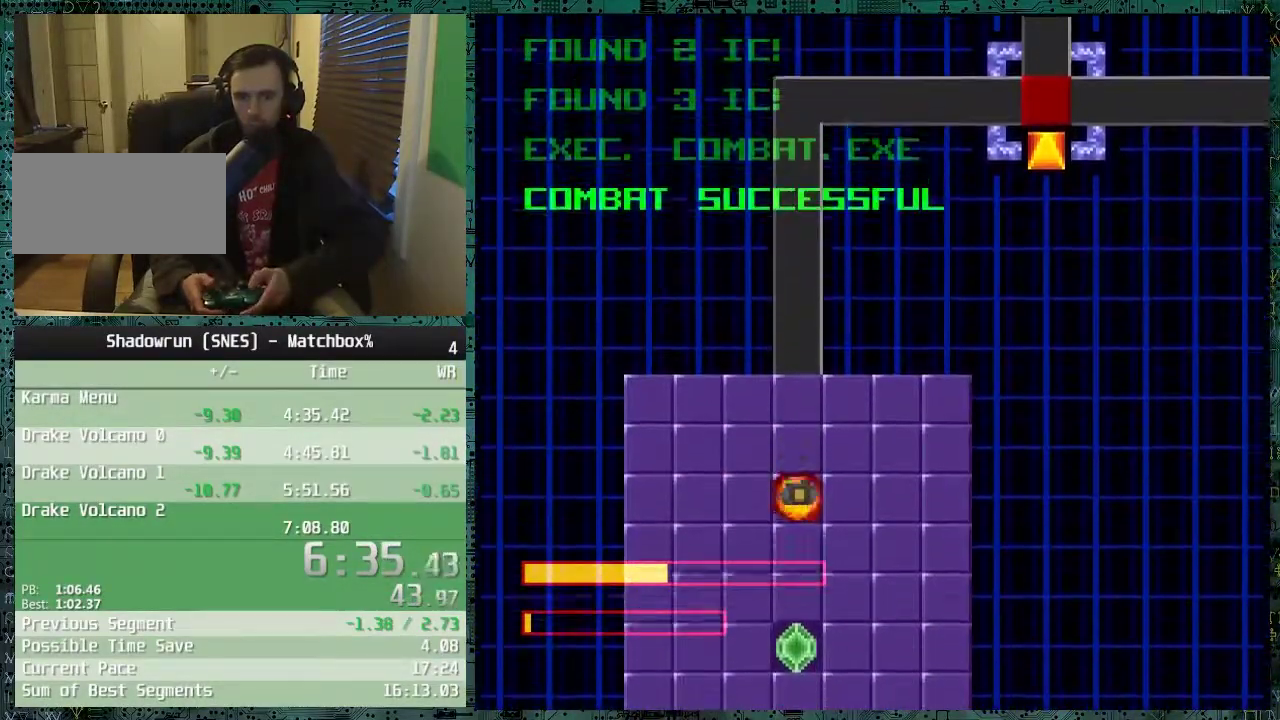
{"buttons": [], "events": [[400, "B", "down"], [400, "DPAD_DOWN", "up"], [500, "B", "up"]]}
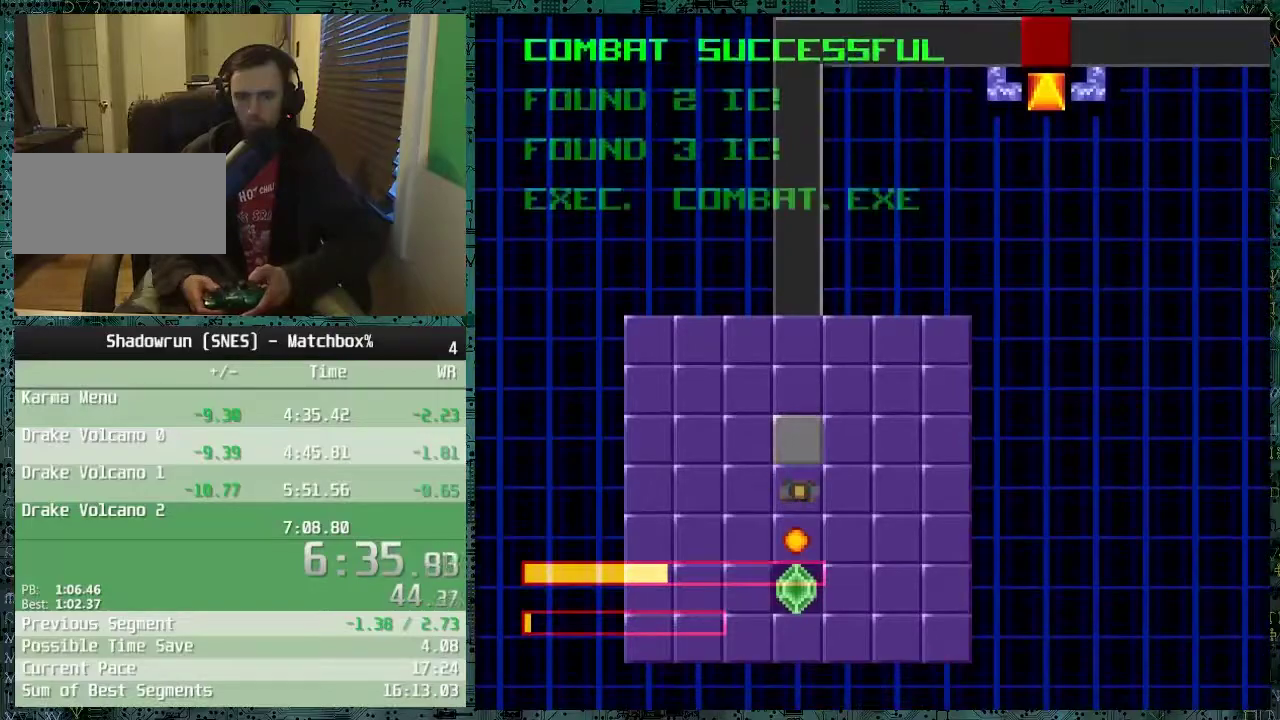
{"buttons": ["DPAD_DOWN"], "events": [[250, "DPAD_DOWN", "down"]]}
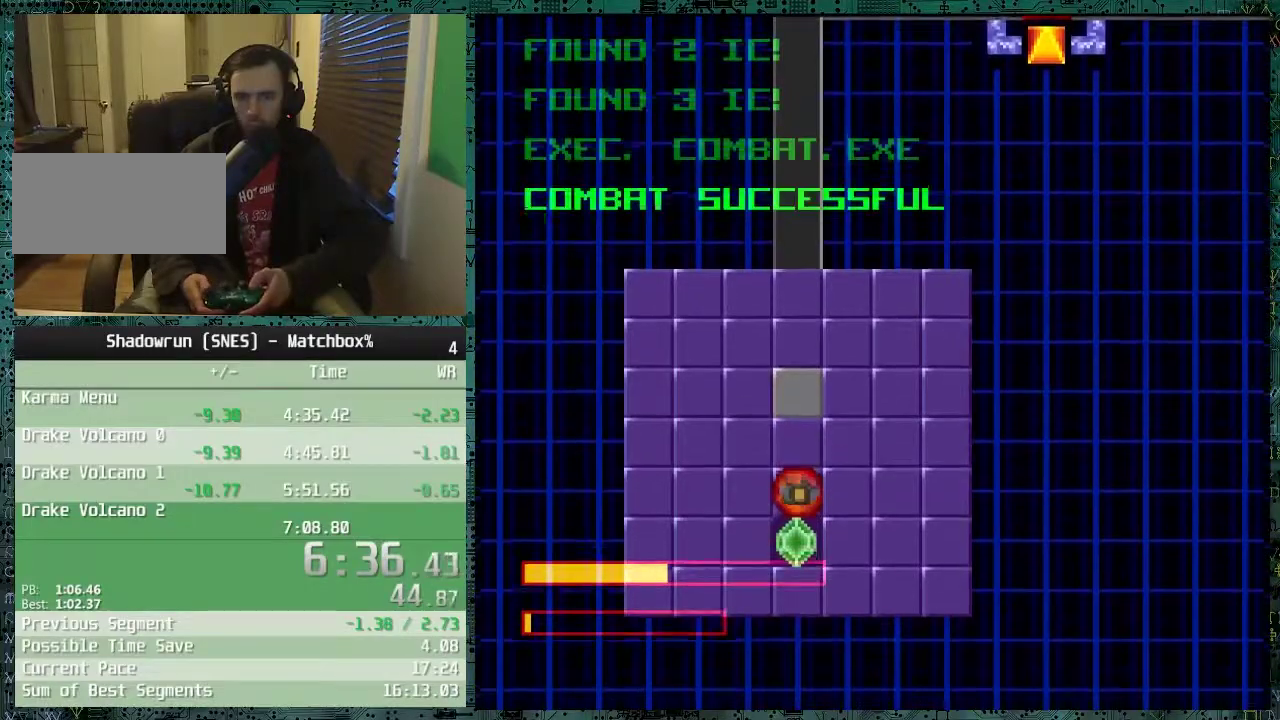
{"buttons": ["DPAD_DOWN"], "events": [[233, "DPAD_DOWN", "up"], [500, "DPAD_DOWN", "down"]]}
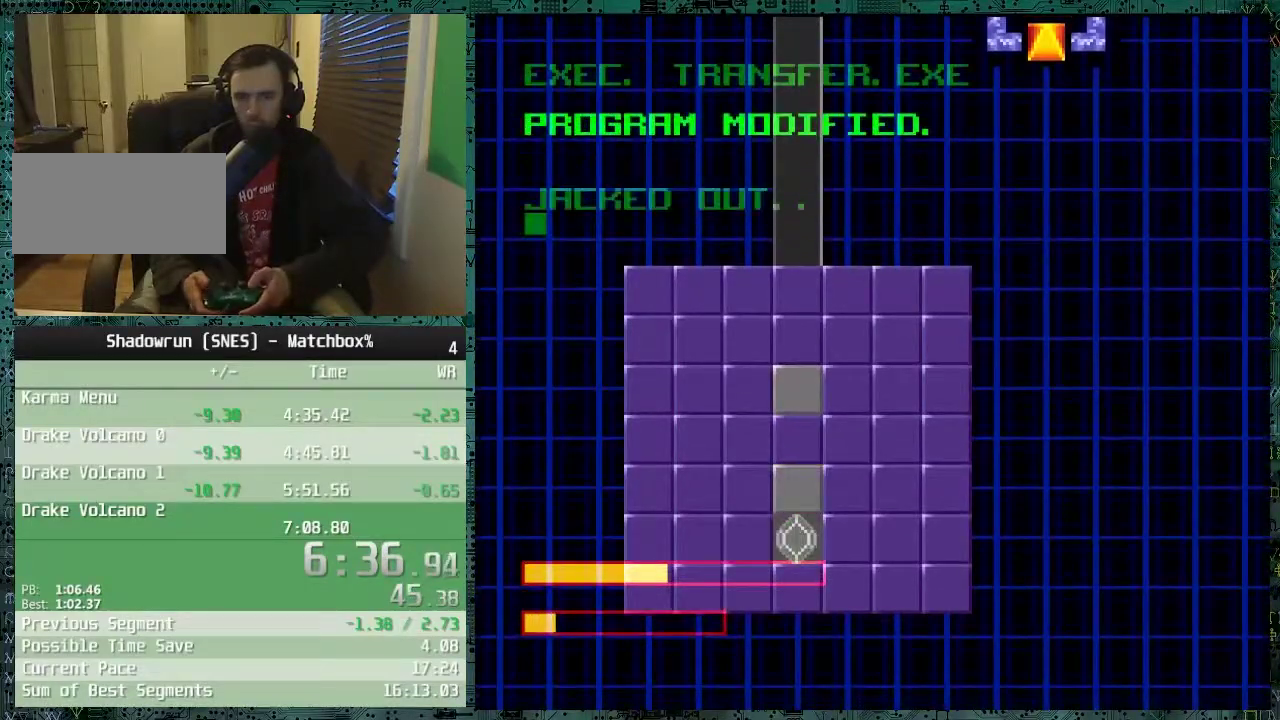
{"buttons": ["DPAD_DOWN"], "events": []}
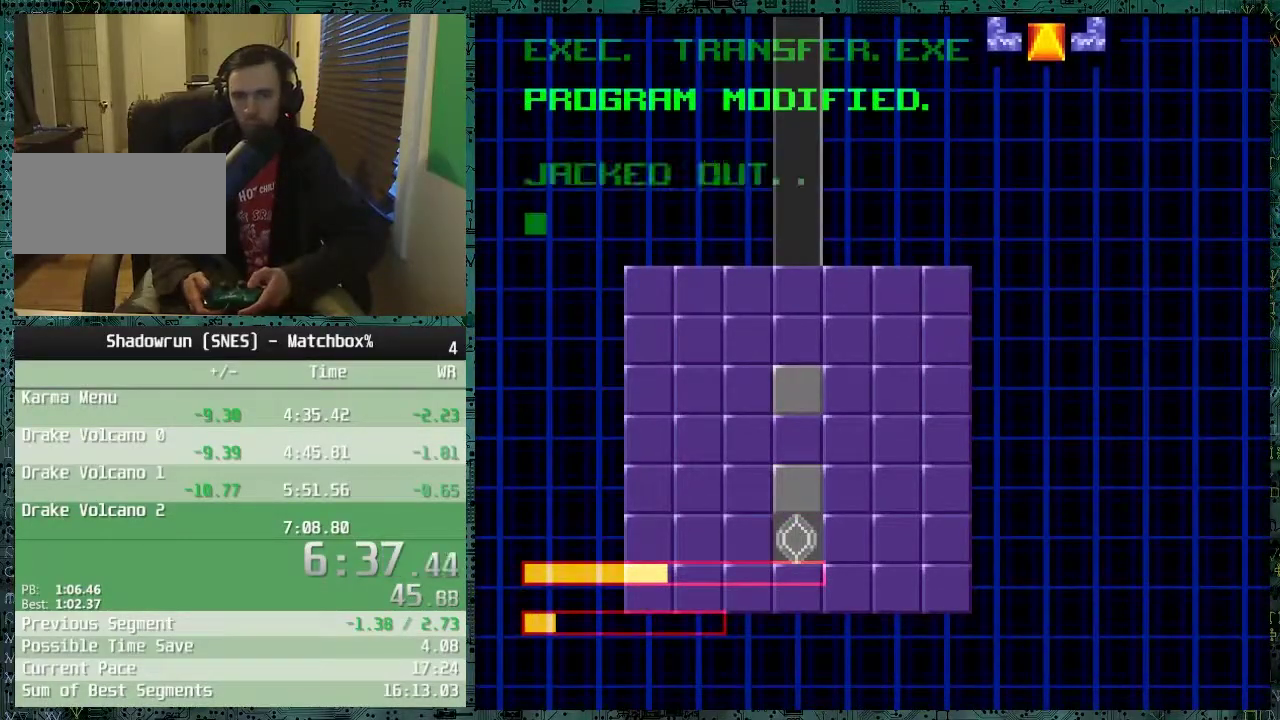
{"buttons": ["DPAD_DOWN"], "events": []}
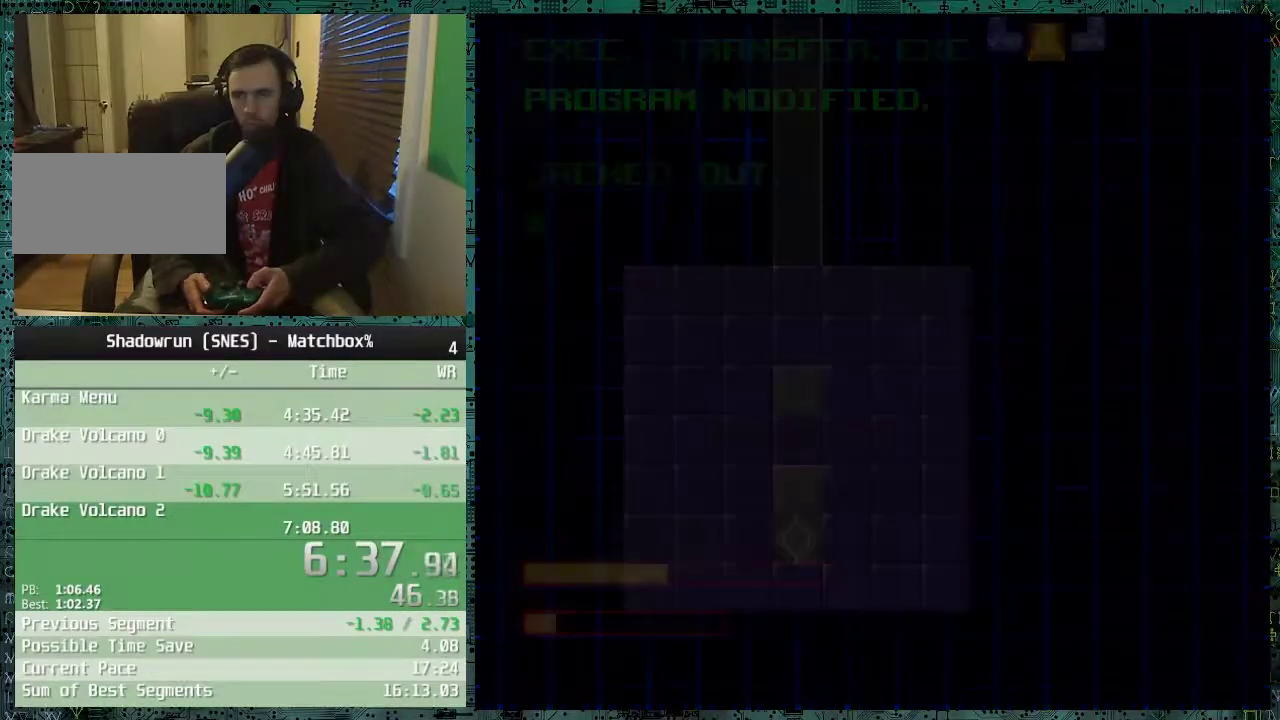
{"buttons": ["DPAD_DOWN"], "events": []}
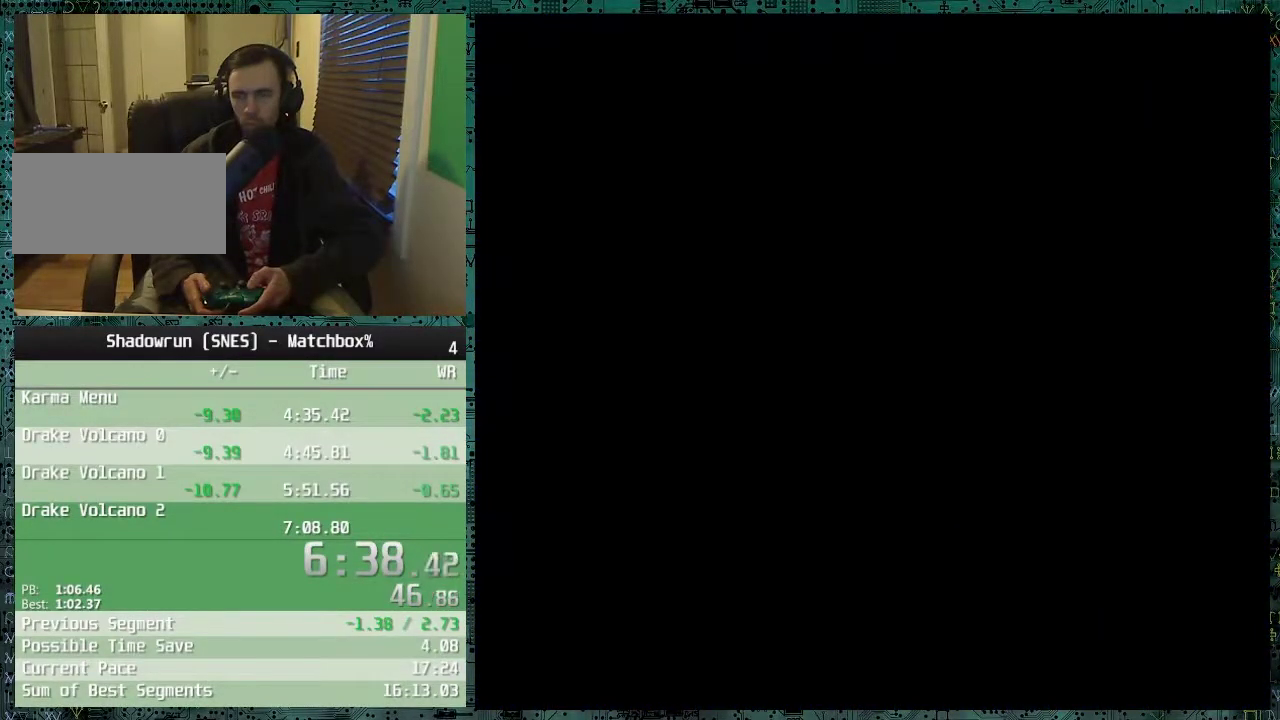
{"buttons": ["DPAD_DOWN"], "events": []}
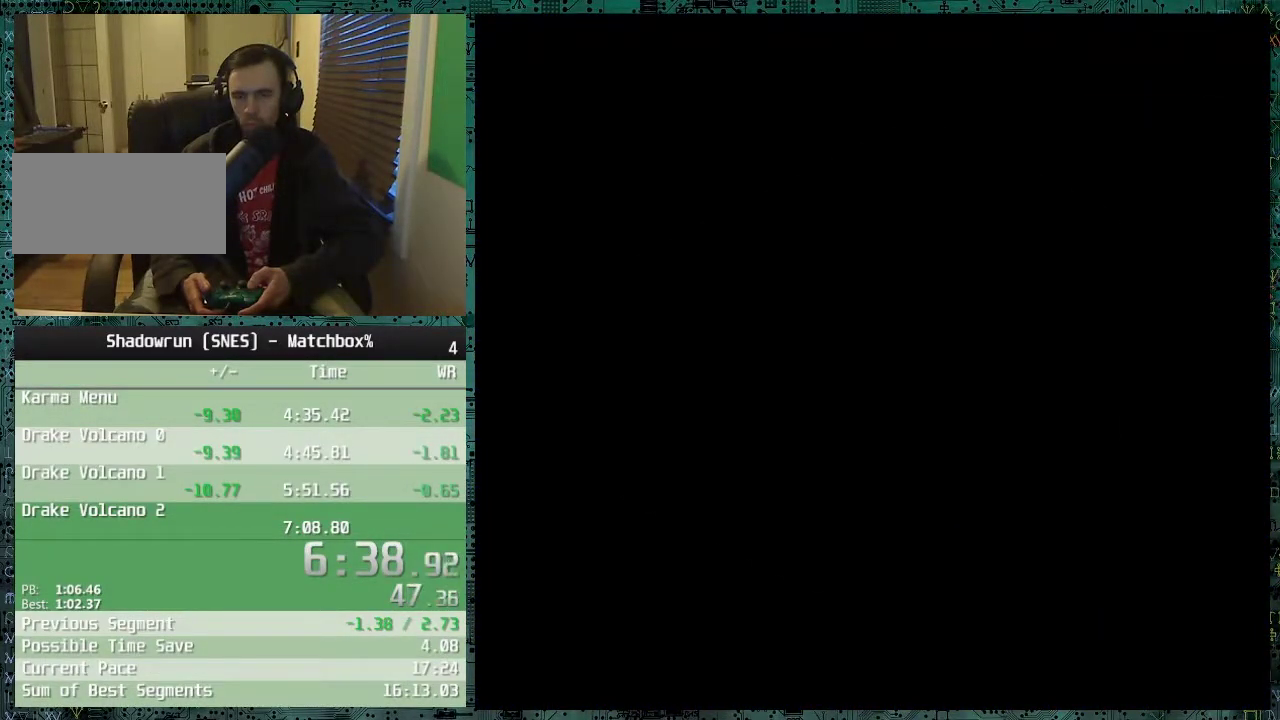
{"buttons": ["DPAD_DOWN", "DPAD_RIGHT"], "events": [[450, "DPAD_RIGHT", "down"]]}
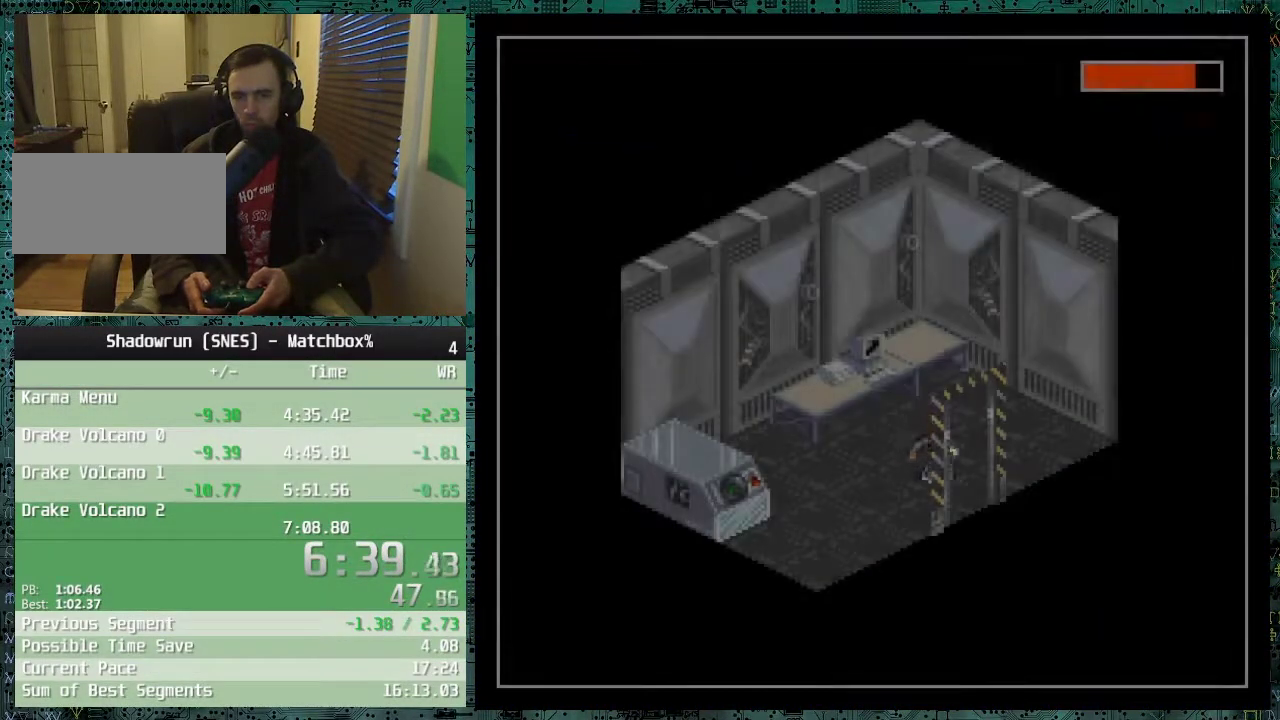
{"buttons": ["DPAD_DOWN", "DPAD_RIGHT"], "events": []}
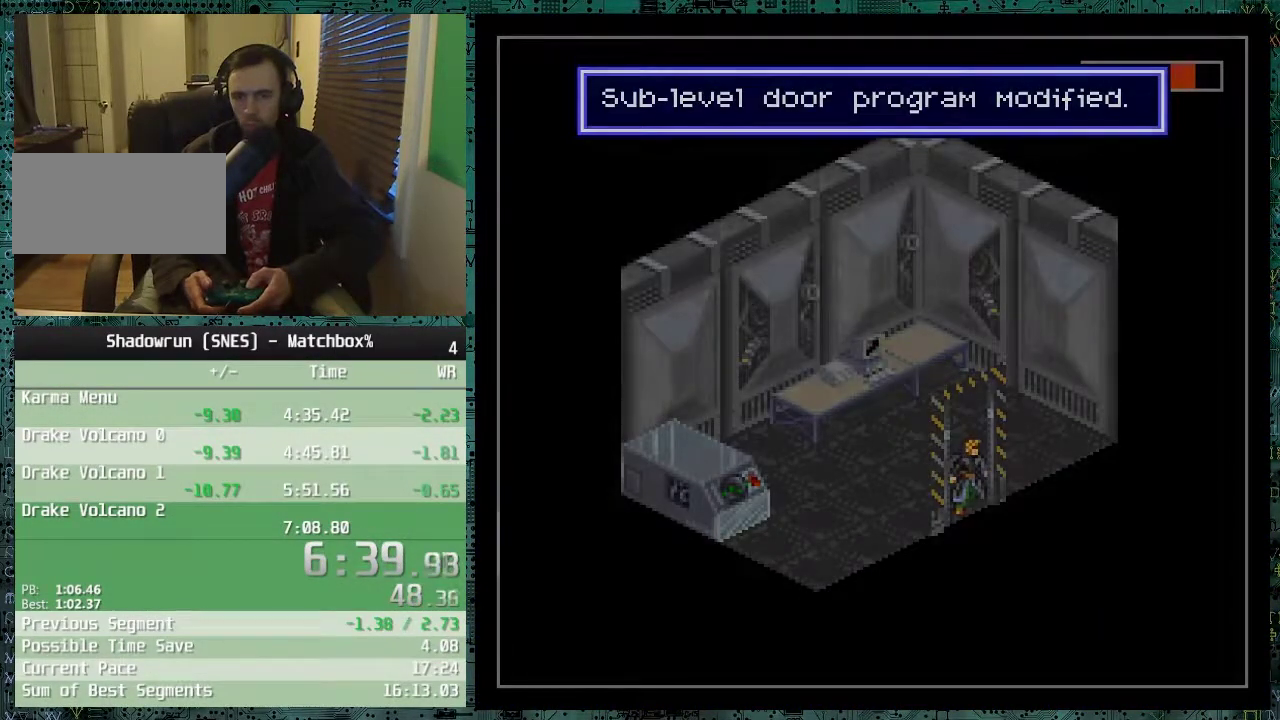
{"buttons": ["X"], "events": [[150, "DPAD_DOWN", "up"], [200, "DPAD_RIGHT", "up"], [450, "X", "down"]]}
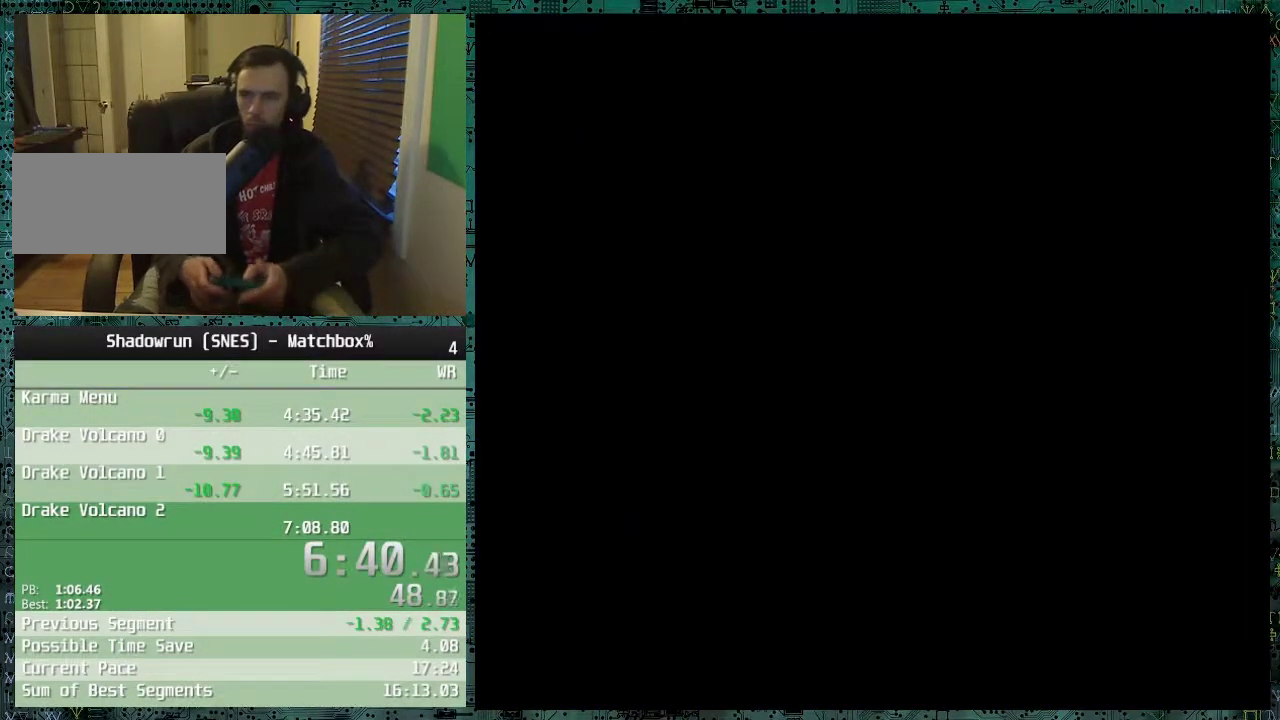
{"buttons": ["X"], "events": [[100, "X", "up"], [300, "X", "down"], [350, "X", "up"], [400, "X", "down"], [450, "X", "up"], [500, "X", "down"]]}
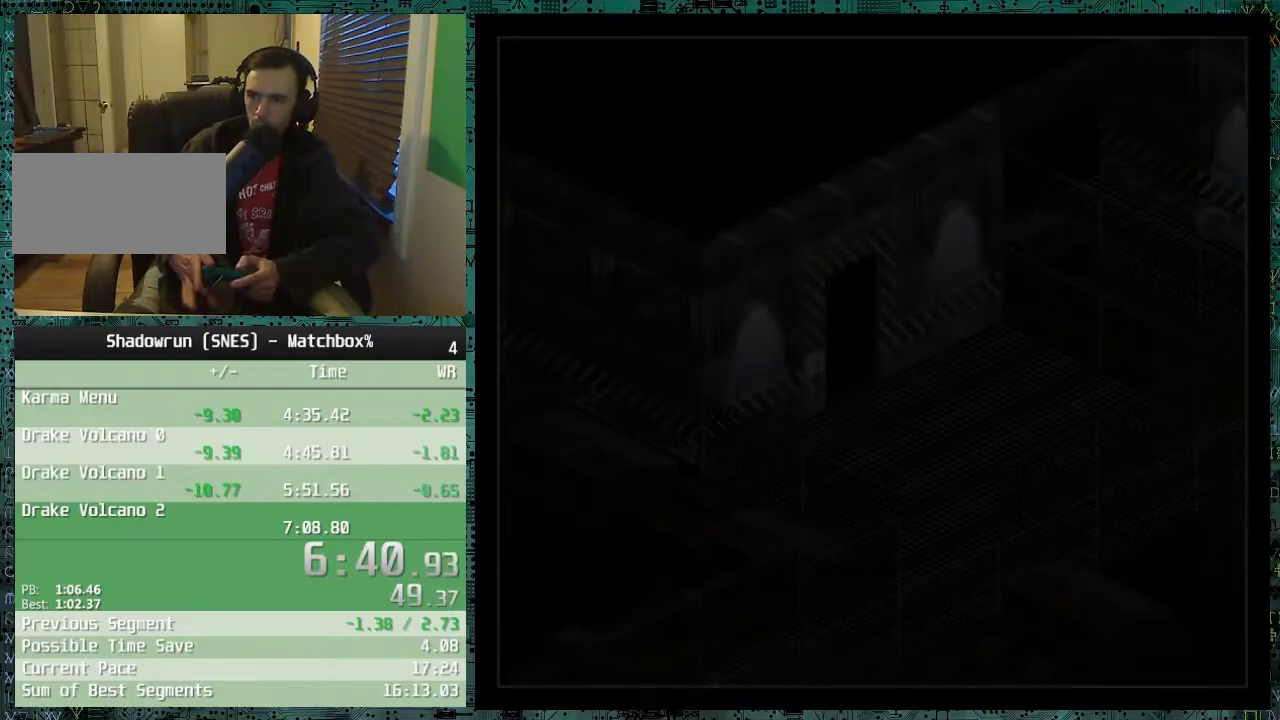
{"buttons": [], "events": [[50, "X", "up"], [100, "X", "down"], [250, "X", "up"]]}
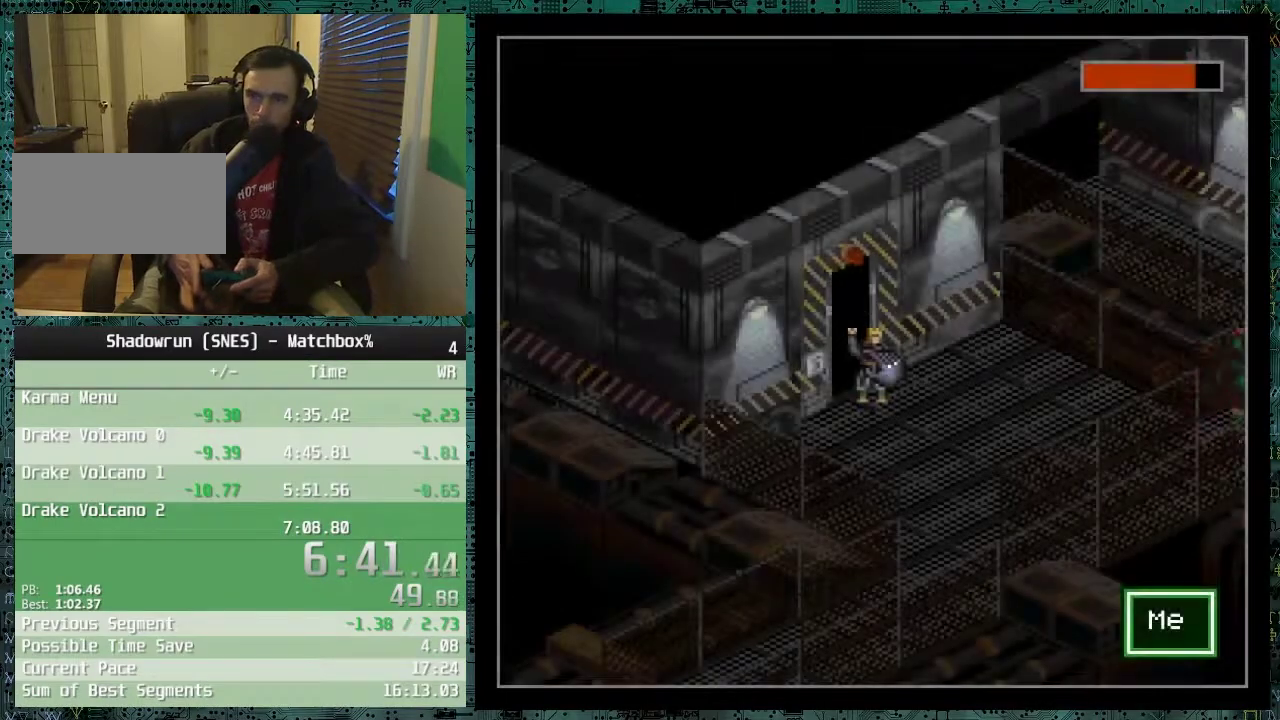
{"buttons": [], "events": []}
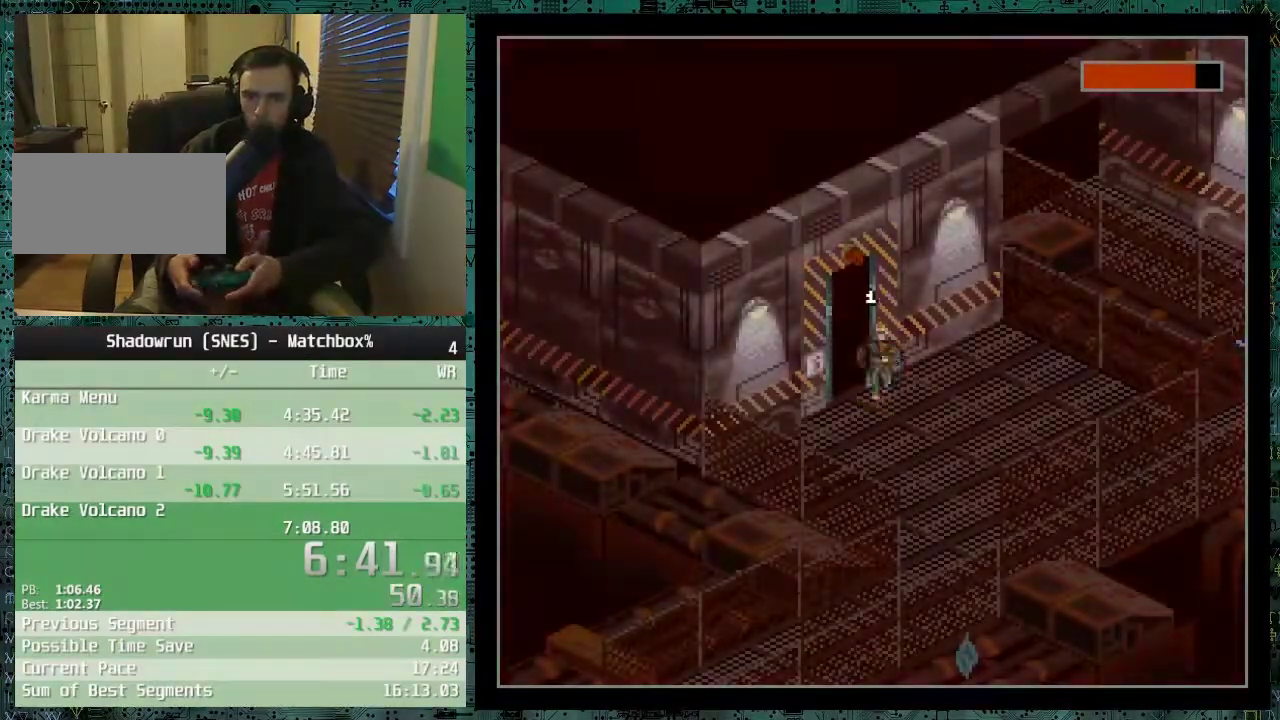
{"buttons": ["DPAD_DOWN"], "events": [[17, "DPAD_DOWN", "down"]]}
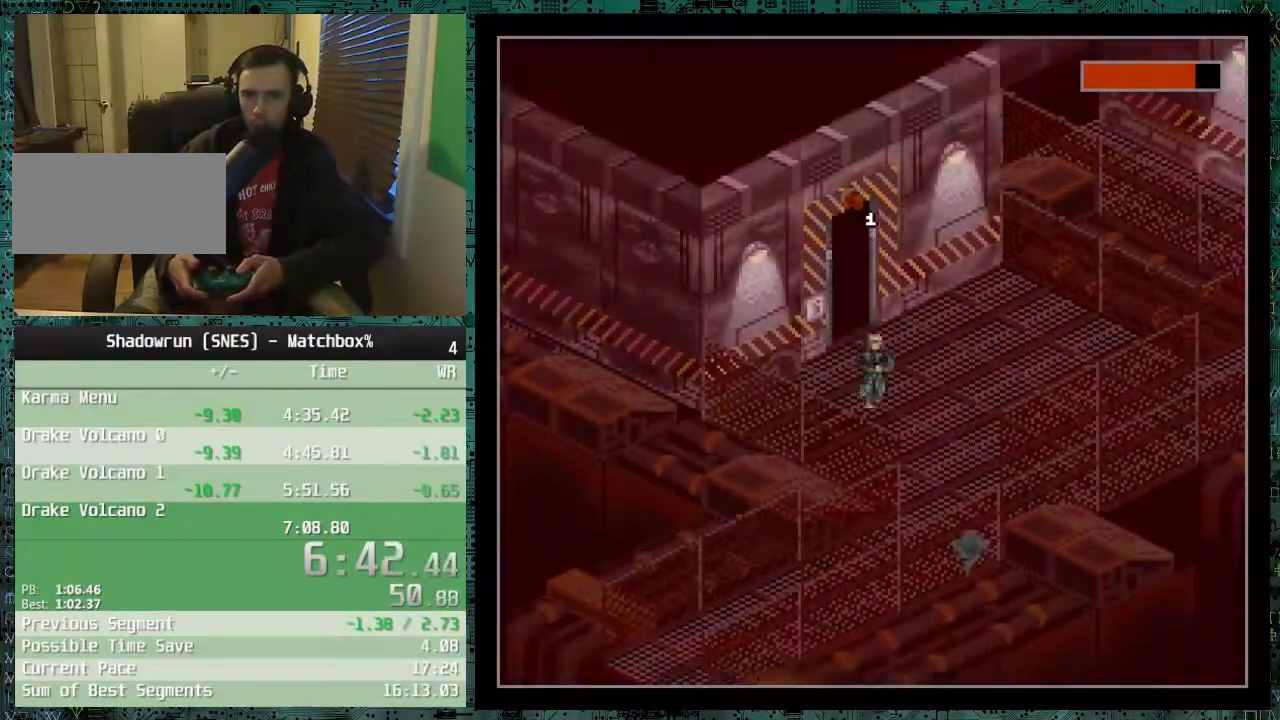
{"buttons": ["DPAD_DOWN", "DPAD_RIGHT"], "events": [[300, "DPAD_RIGHT", "down"]]}
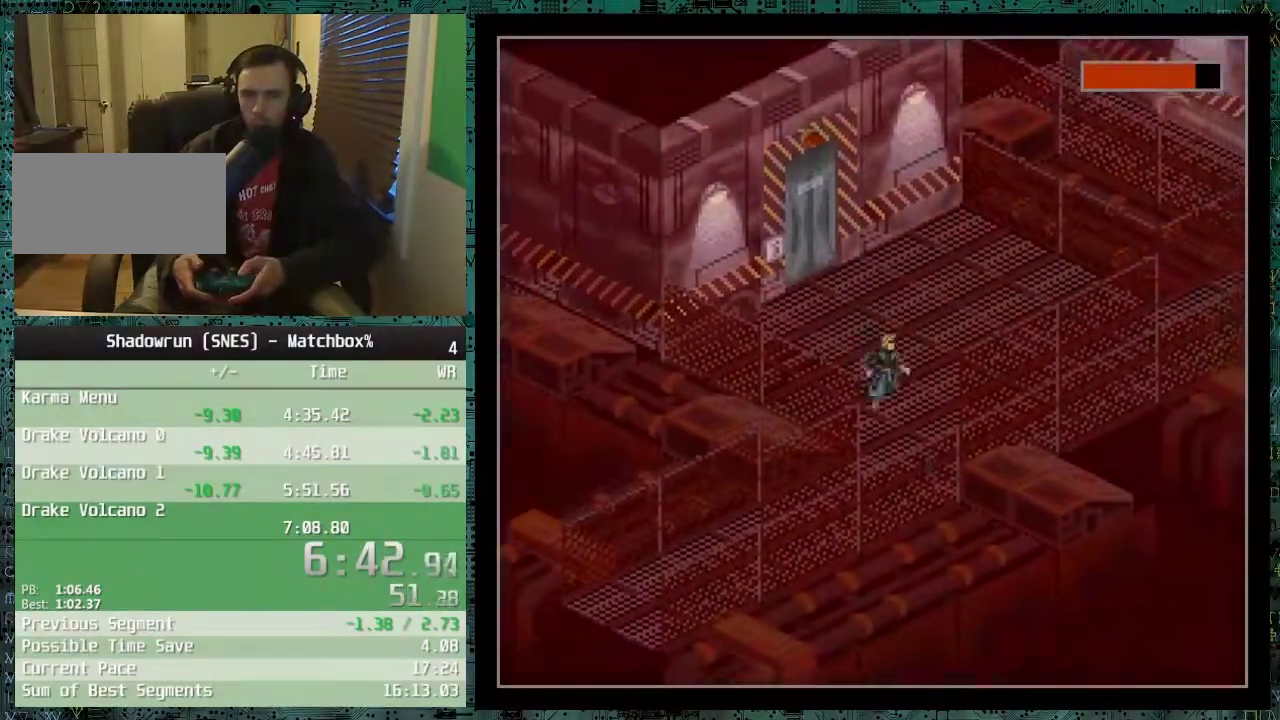
{"buttons": ["DPAD_DOWN"], "events": [[100, "DPAD_RIGHT", "up"]]}
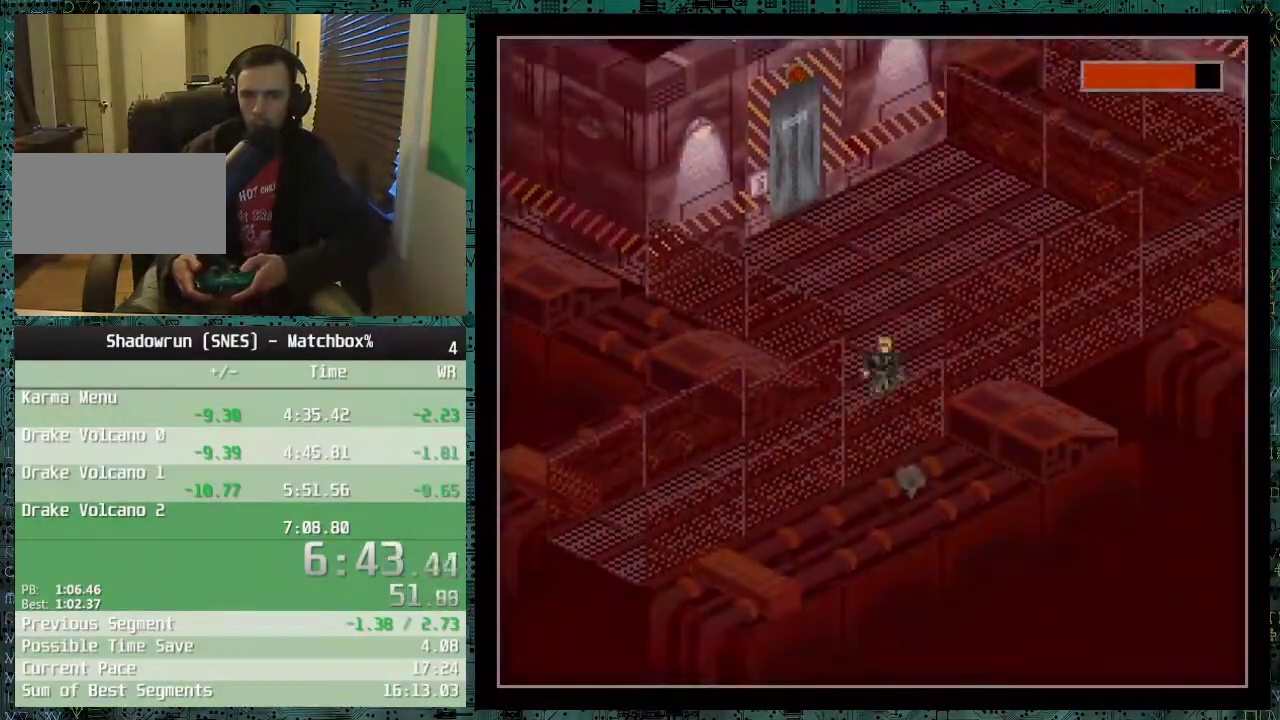
{"buttons": ["DPAD_DOWN", "DPAD_LEFT"], "events": [[100, "DPAD_LEFT", "down"]]}
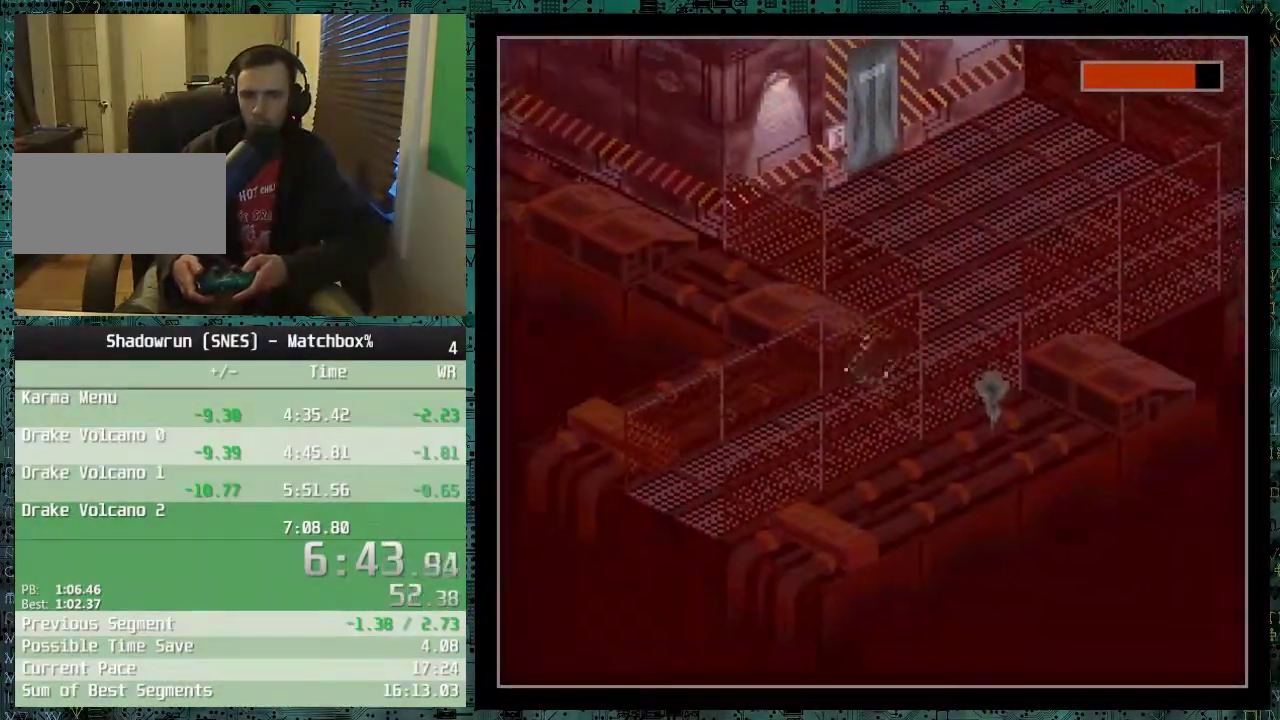
{"buttons": ["DPAD_DOWN", "DPAD_LEFT"], "events": []}
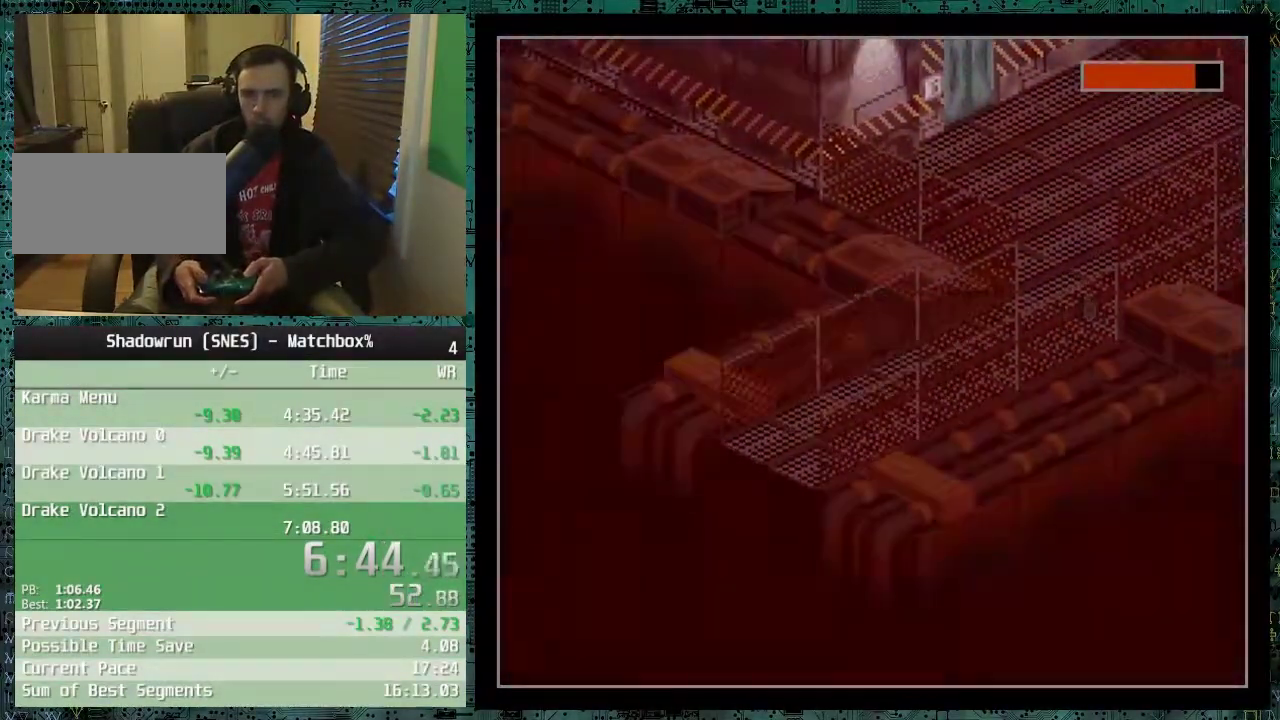
{"buttons": ["DPAD_DOWN", "DPAD_LEFT"], "events": []}
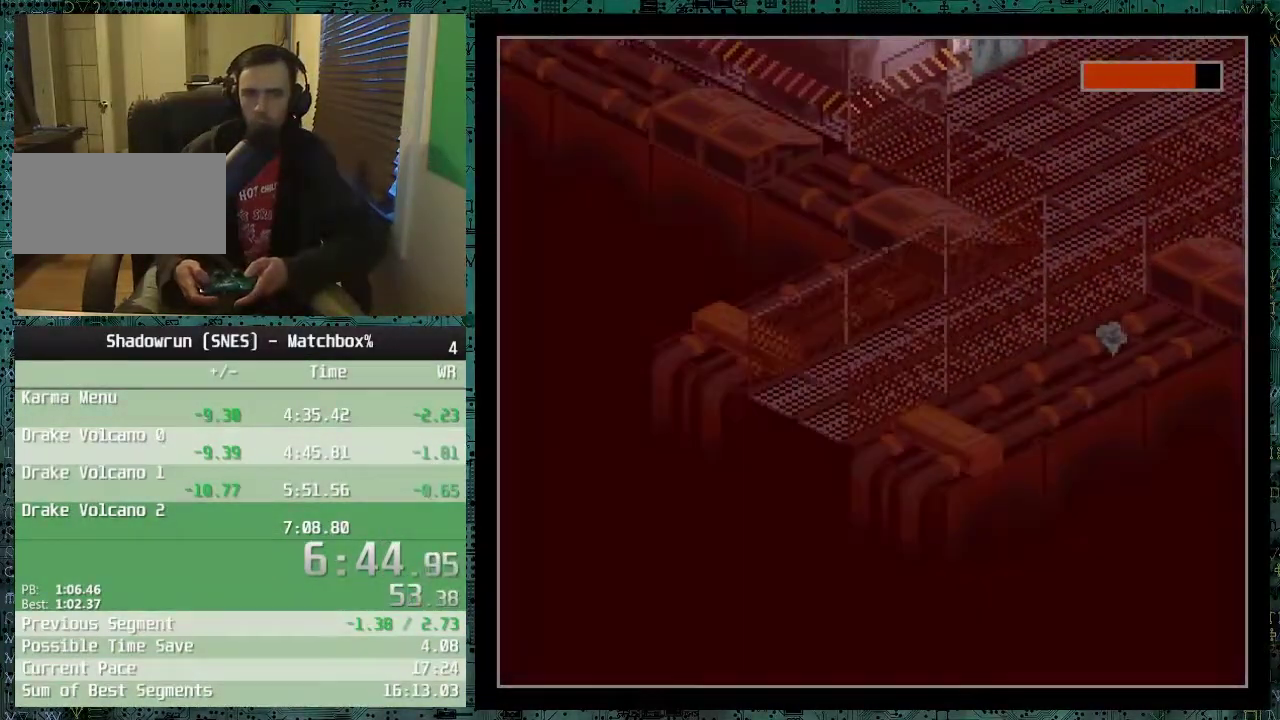
{"buttons": [], "events": [[433, "DPAD_DOWN", "up"], [433, "DPAD_LEFT", "up"]]}